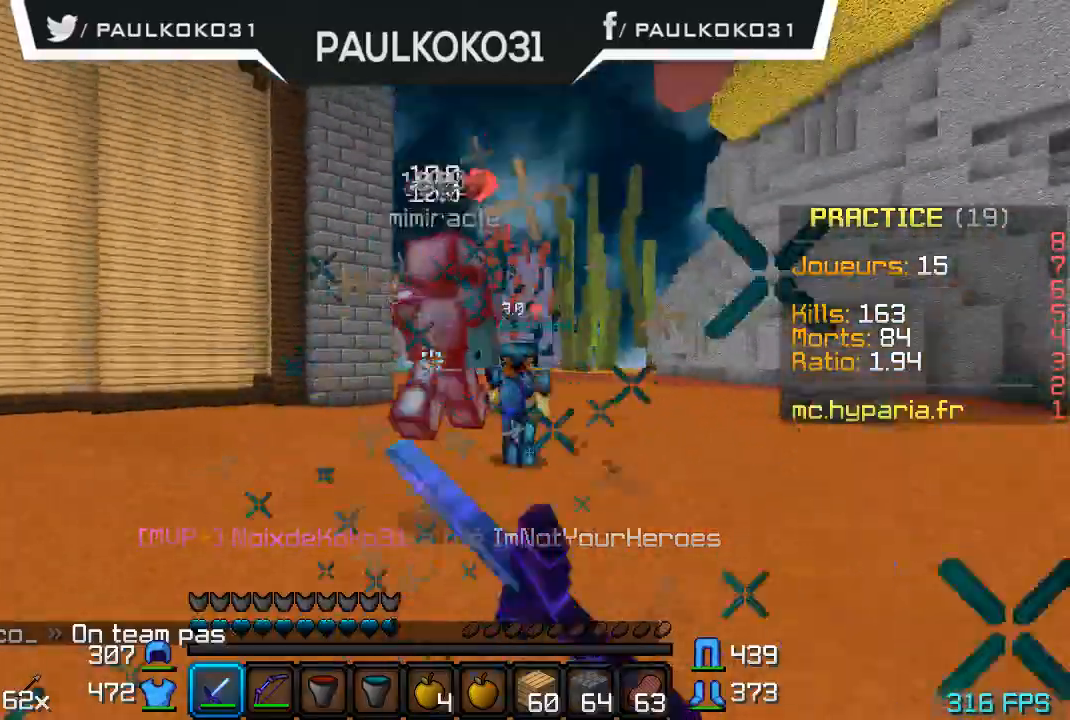
Gameplay with keyboard and mouse; each line is a JSON object with the keys and mouse buttons held at the frame after it. "events" lists presses ("down") and releases ("up") of "a", "d", "s", "w", "mouse_left" and "mouse_right" between this image and that frame as [ms after this image, input, new state], when the widget could be followed in between. "mouse_left", "mouse_right" = the "left", "right" buttons of the "mouse" list. No other keys are recorded. Fast repeated clicks can show as one long hold. Mouse movement is not recorded.
{"keys": [], "mouse": ["left"], "events": [[100, "mouse_left", "down"], [134, "mouse_left", "up"], [167, "mouse_left", "down"], [234, "mouse_left", "up"], [334, "mouse_left", "down"], [367, "mouse_left", "up"], [467, "mouse_left", "down"]]}
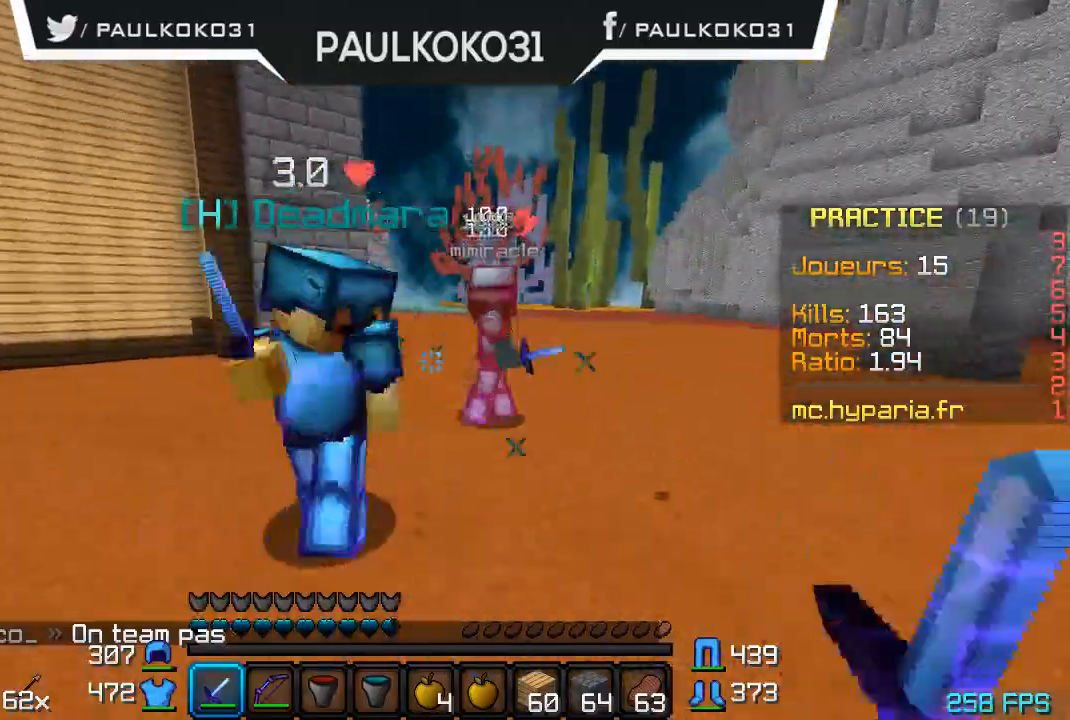
{"keys": ["d"], "mouse": ["left"], "events": [[34, "mouse_left", "up"], [67, "mouse_left", "down"], [134, "d", "down"], [167, "mouse_left", "up"], [234, "mouse_left", "down"], [334, "mouse_left", "up"], [367, "mouse_left", "down"], [434, "mouse_left", "up"], [467, "mouse_left", "down"]]}
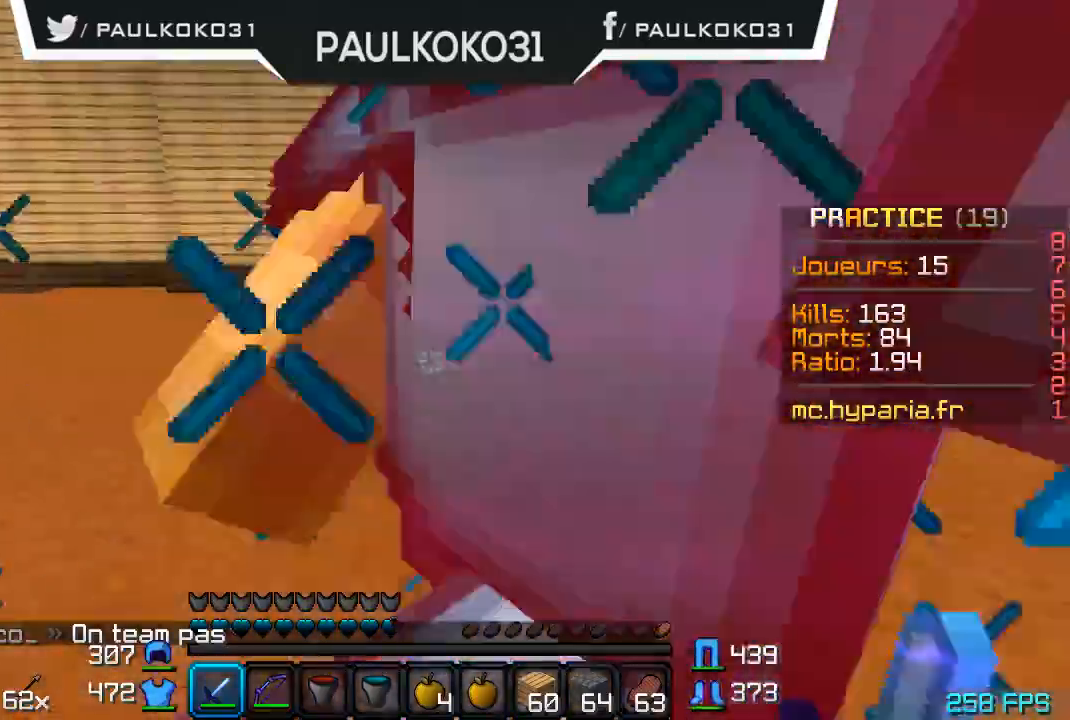
{"keys": ["d"], "mouse": [], "events": [[67, "mouse_left", "up"], [134, "mouse_left", "down"], [234, "mouse_left", "up"], [267, "mouse_left", "down"], [334, "mouse_left", "up"], [434, "mouse_left", "down"], [467, "mouse_left", "up"]]}
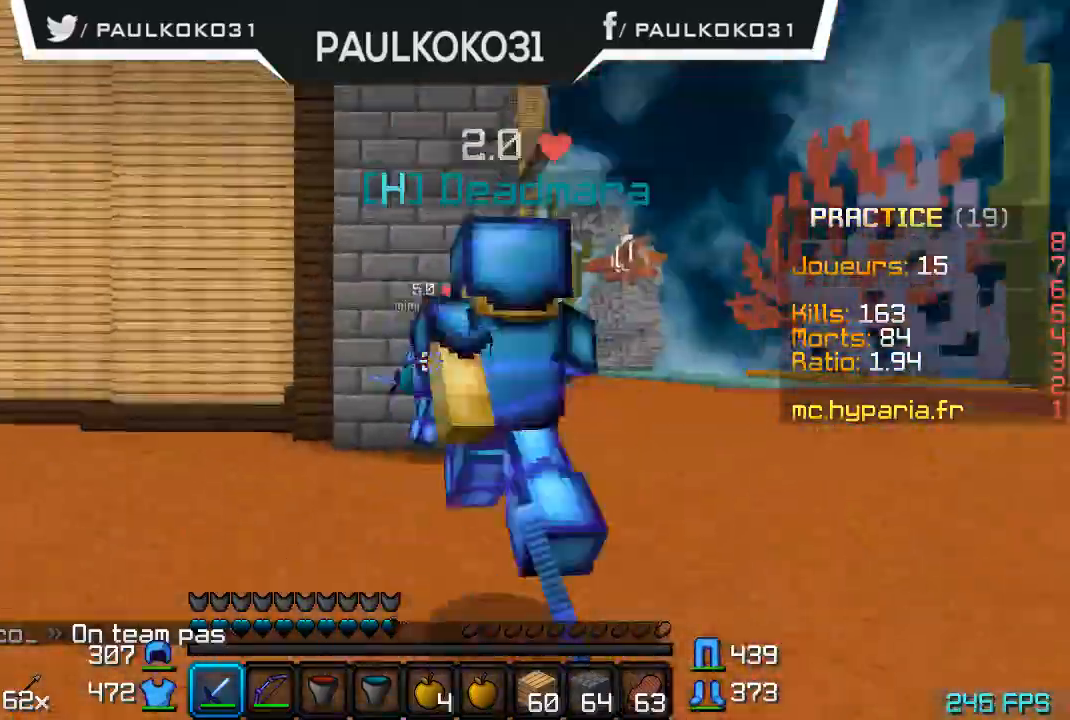
{"keys": [], "mouse": ["left"], "events": [[67, "mouse_left", "down"], [134, "mouse_left", "up"], [167, "d", "up"], [234, "mouse_left", "down"], [300, "mouse_left", "up"], [334, "mouse_left", "down"], [434, "mouse_left", "up"], [500, "mouse_left", "down"]]}
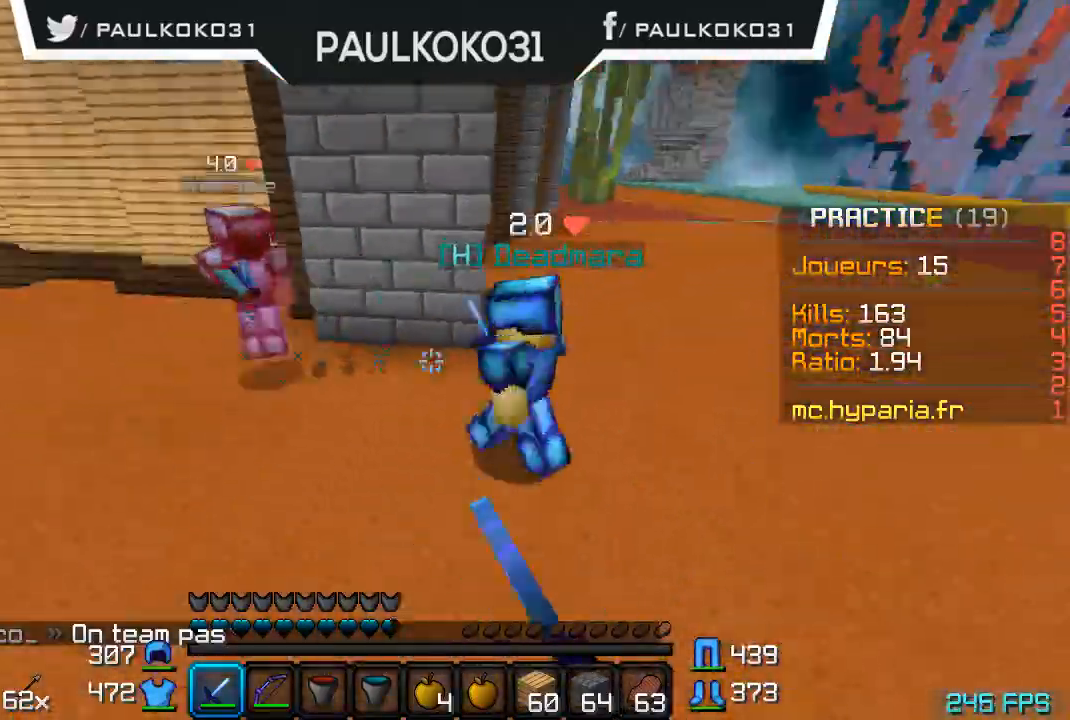
{"keys": ["d"], "mouse": ["left"], "events": [[67, "mouse_left", "up"], [134, "mouse_left", "down"], [167, "mouse_left", "up"], [267, "mouse_left", "down"], [367, "mouse_left", "up"], [434, "d", "down"], [434, "mouse_left", "down"]]}
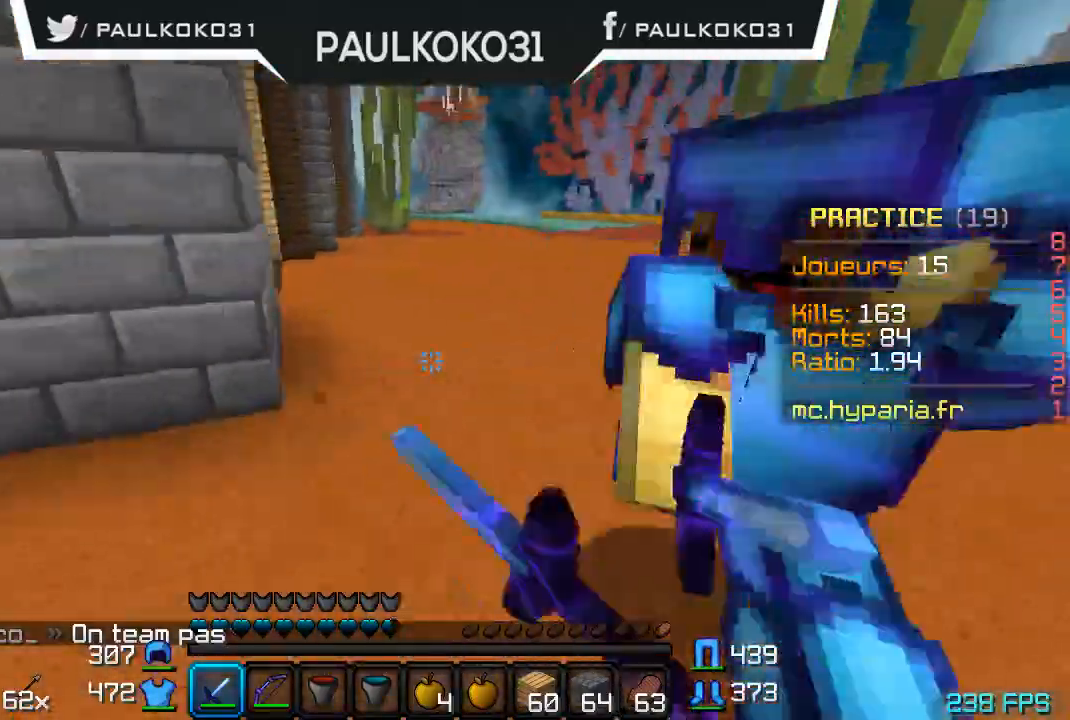
{"keys": ["d"], "mouse": [], "events": [[34, "mouse_left", "up"], [67, "mouse_left", "down"], [167, "mouse_left", "up"], [234, "mouse_left", "down"], [334, "mouse_left", "up"], [367, "mouse_left", "down"], [467, "mouse_left", "up"]]}
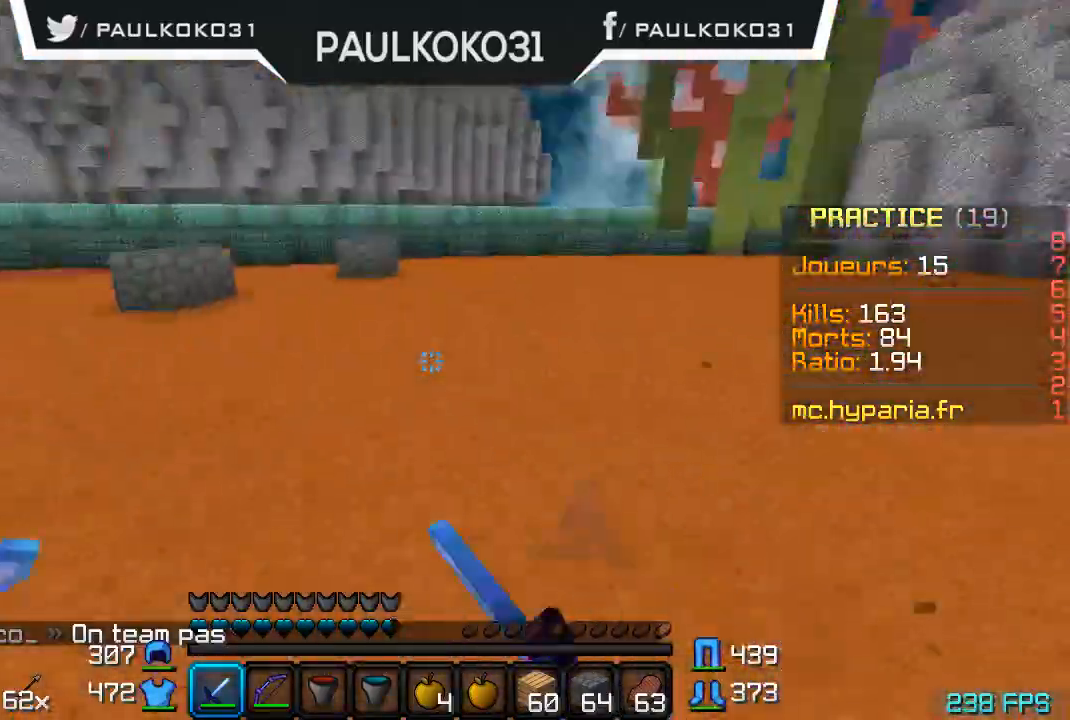
{"keys": [], "mouse": [], "events": [[34, "mouse_left", "down"], [134, "mouse_left", "up"], [167, "d", "up"], [167, "mouse_left", "down"], [267, "mouse_left", "up"], [334, "mouse_left", "down"], [434, "mouse_left", "up"]]}
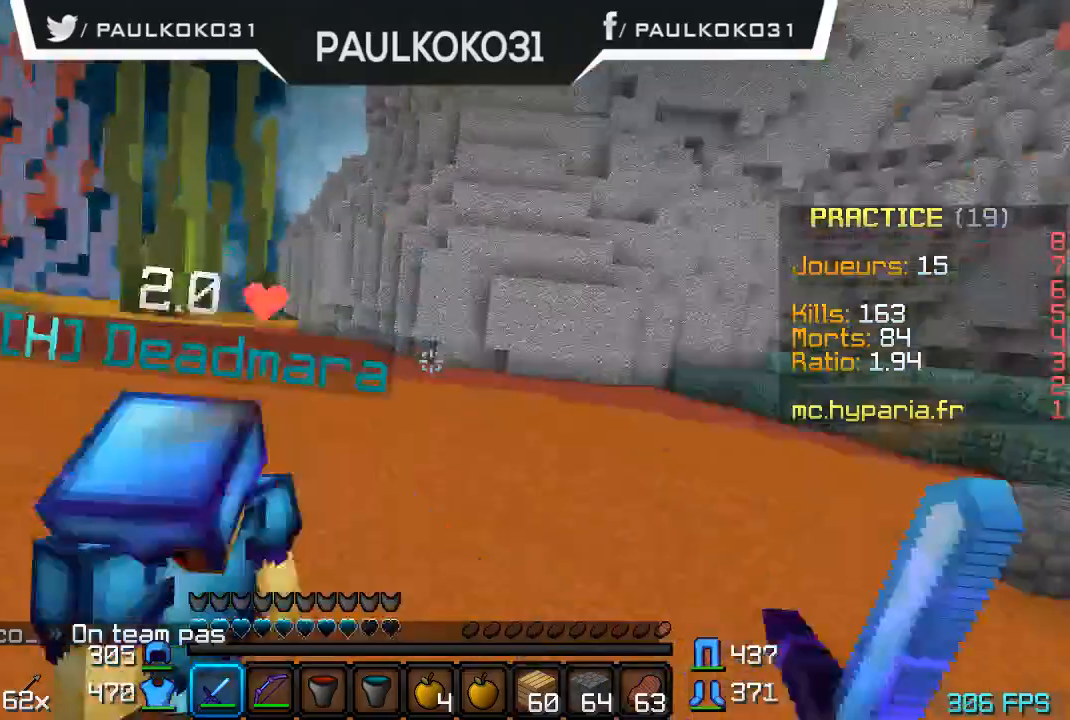
{"keys": ["d"], "mouse": [], "events": [[67, "mouse_left", "down"], [134, "mouse_left", "up"], [334, "mouse_left", "down"], [434, "mouse_left", "up"], [467, "d", "down"]]}
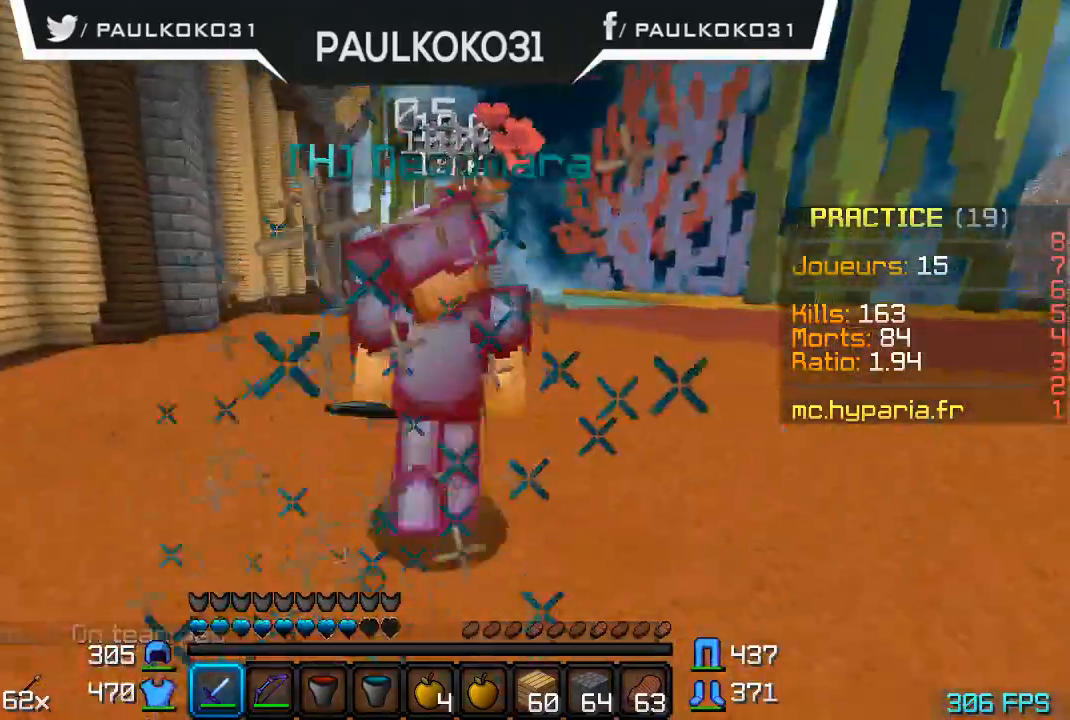
{"keys": ["d"], "mouse": [], "events": [[134, "mouse_left", "down"], [234, "mouse_left", "up"], [267, "mouse_left", "down"], [367, "mouse_left", "up"], [434, "mouse_left", "down"], [467, "mouse_left", "up"]]}
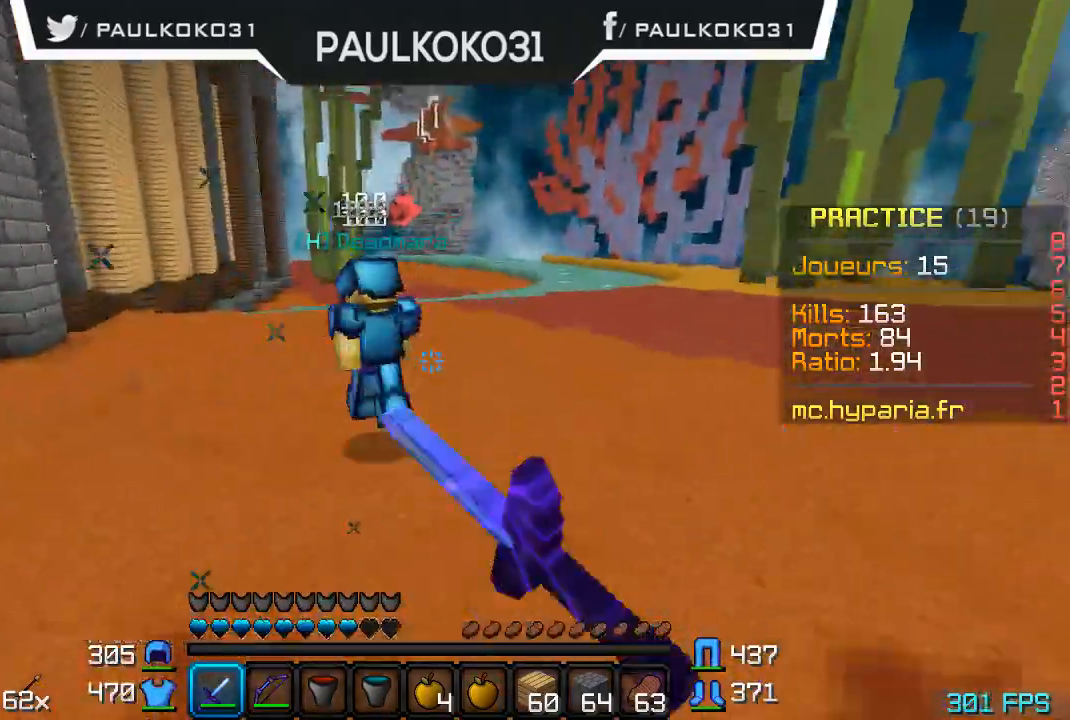
{"keys": ["d"], "mouse": [], "events": []}
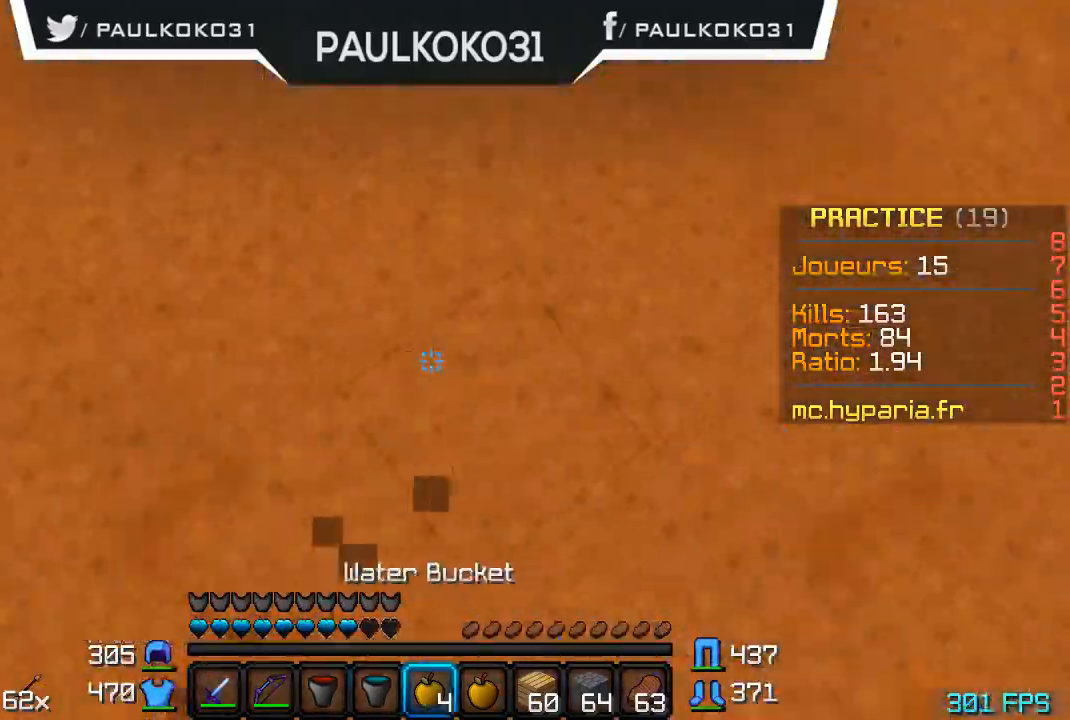
{"keys": ["d"], "mouse": [], "events": []}
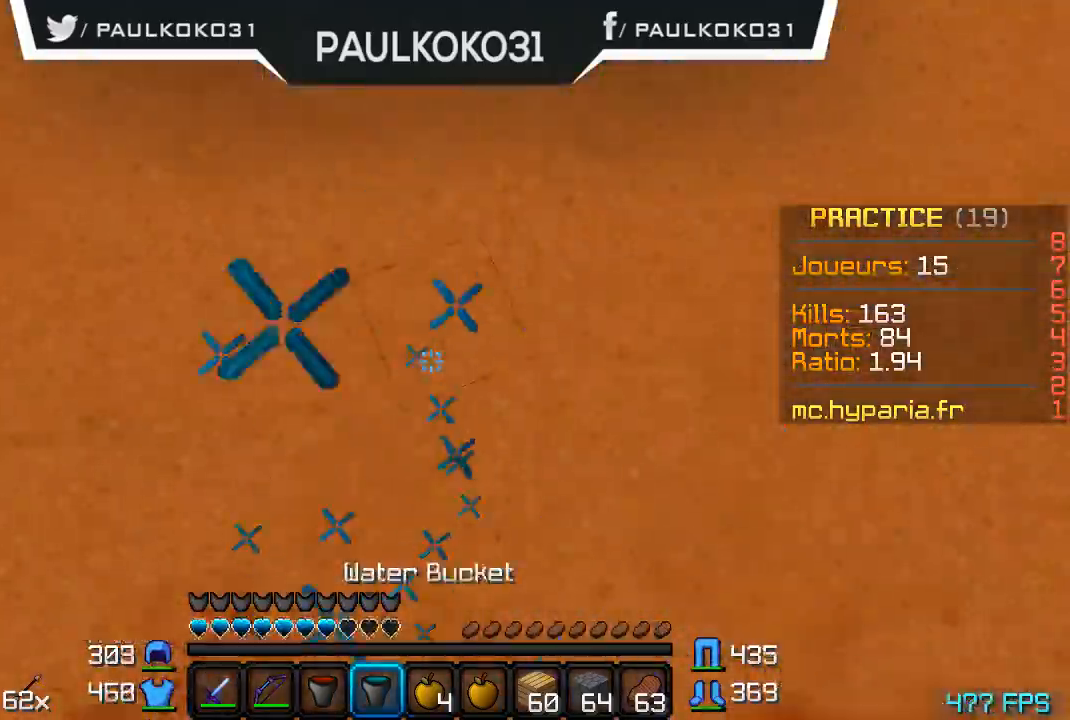
{"keys": [], "mouse": ["right"], "events": [[167, "mouse_right", "down"], [267, "mouse_right", "up"], [334, "mouse_right", "down"], [434, "mouse_right", "up"], [467, "d", "up"], [467, "mouse_right", "down"]]}
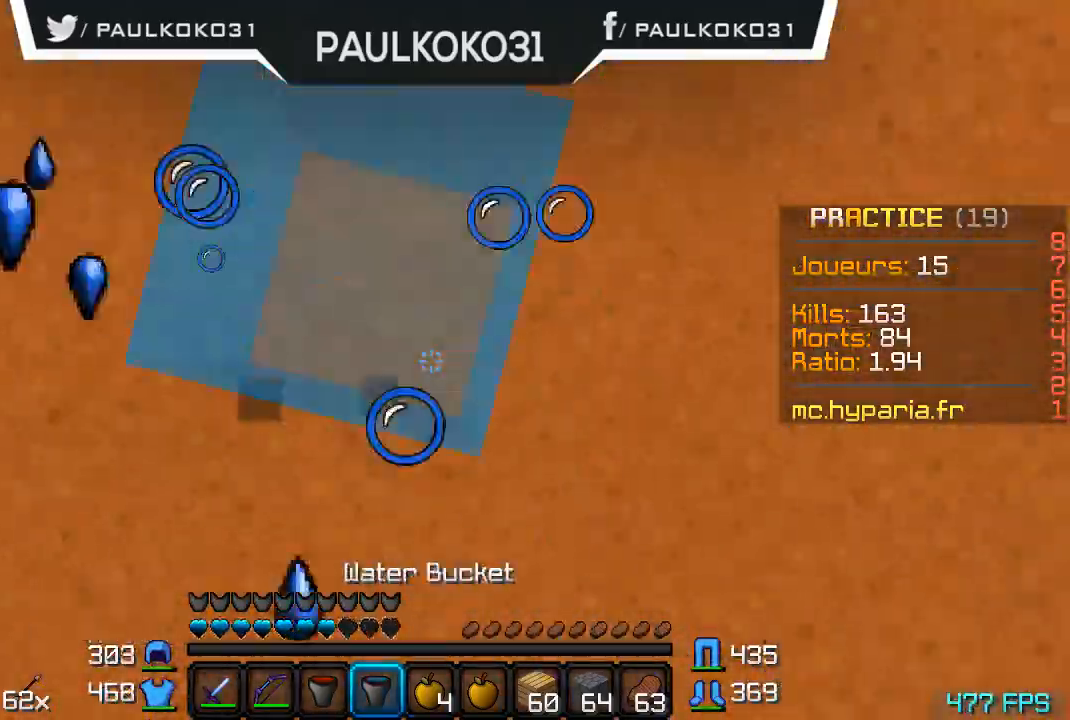
{"keys": ["s"], "mouse": [], "events": [[34, "mouse_right", "up"], [467, "s", "down"]]}
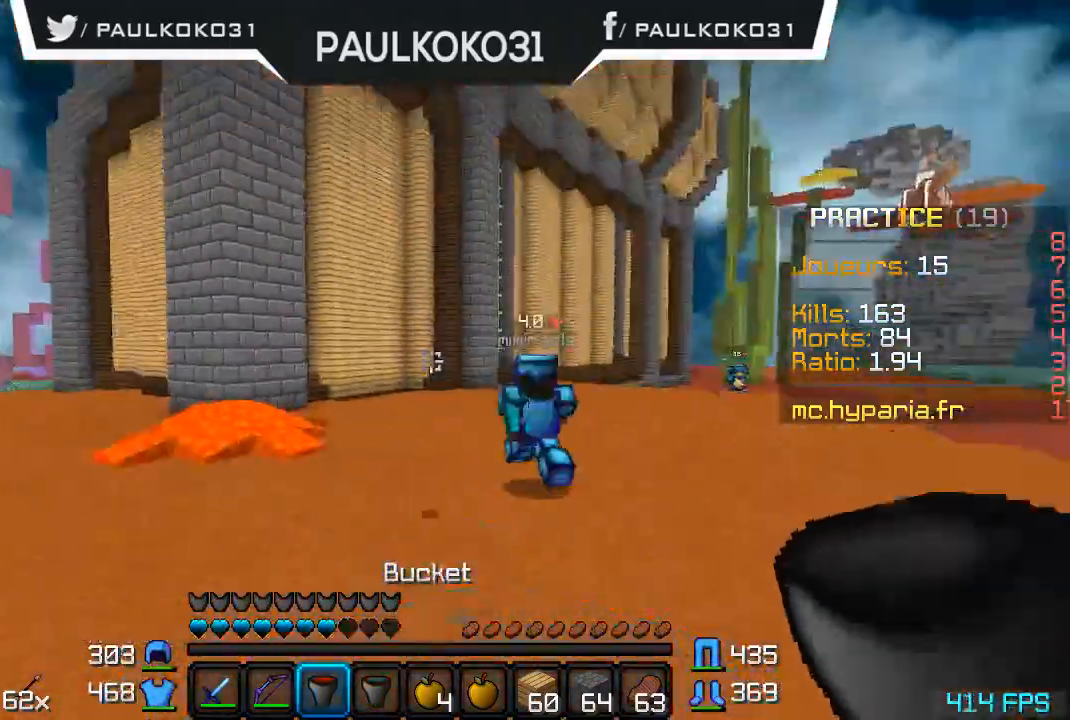
{"keys": ["s"], "mouse": [], "events": []}
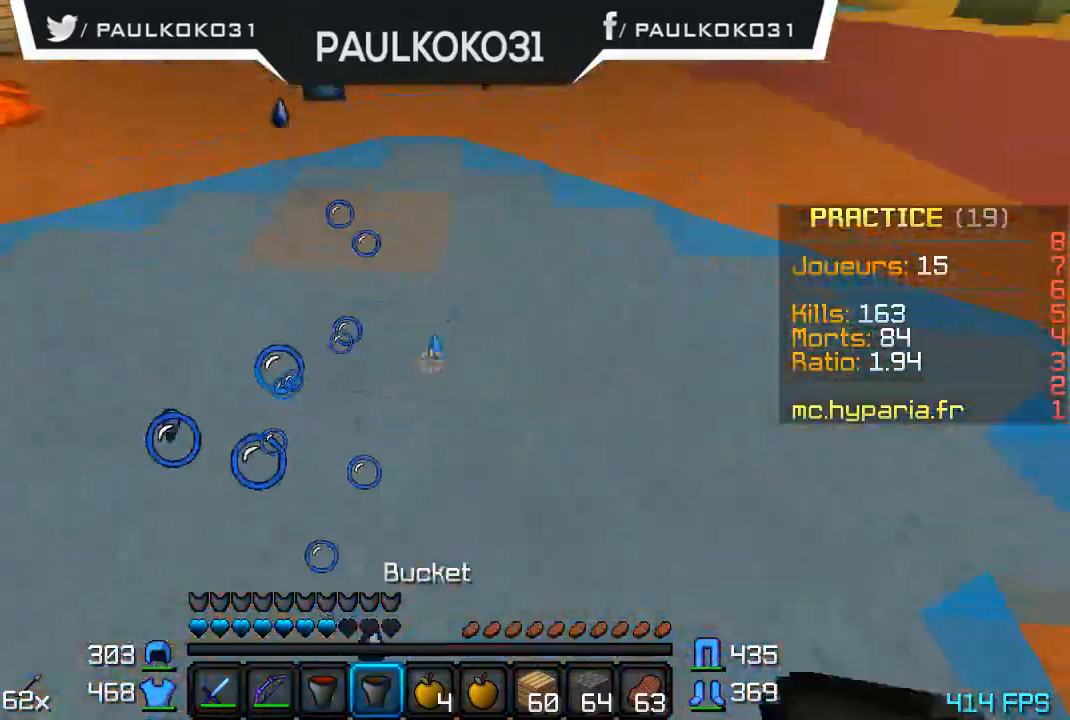
{"keys": ["s"], "mouse": [], "events": []}
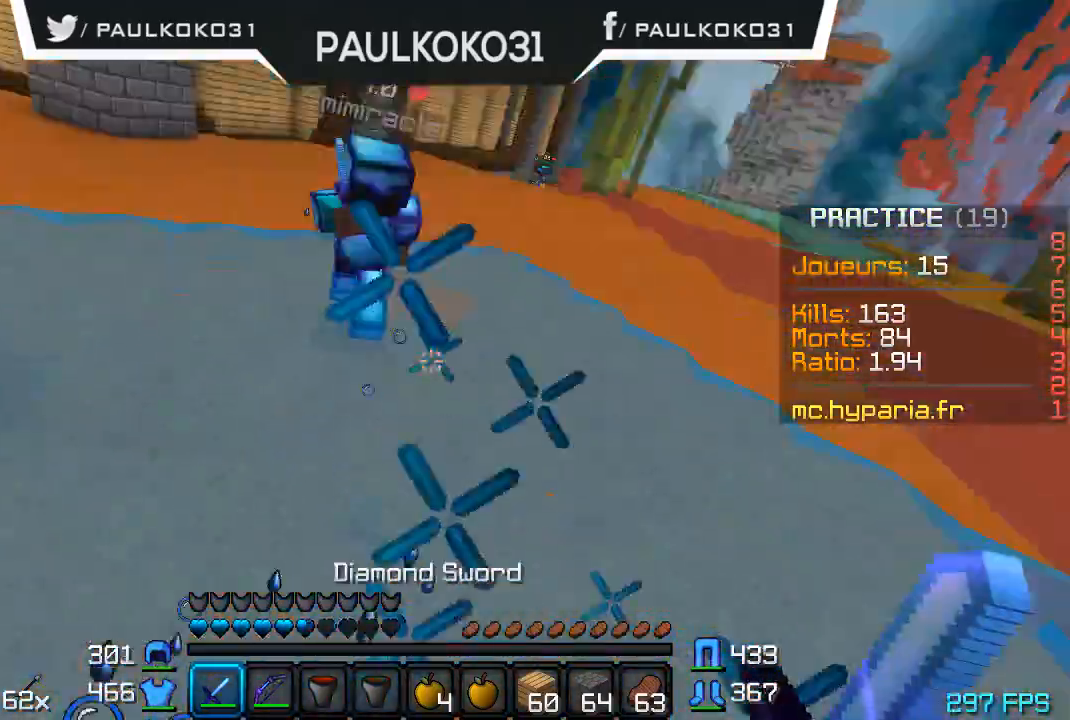
{"keys": ["s"], "mouse": [], "events": []}
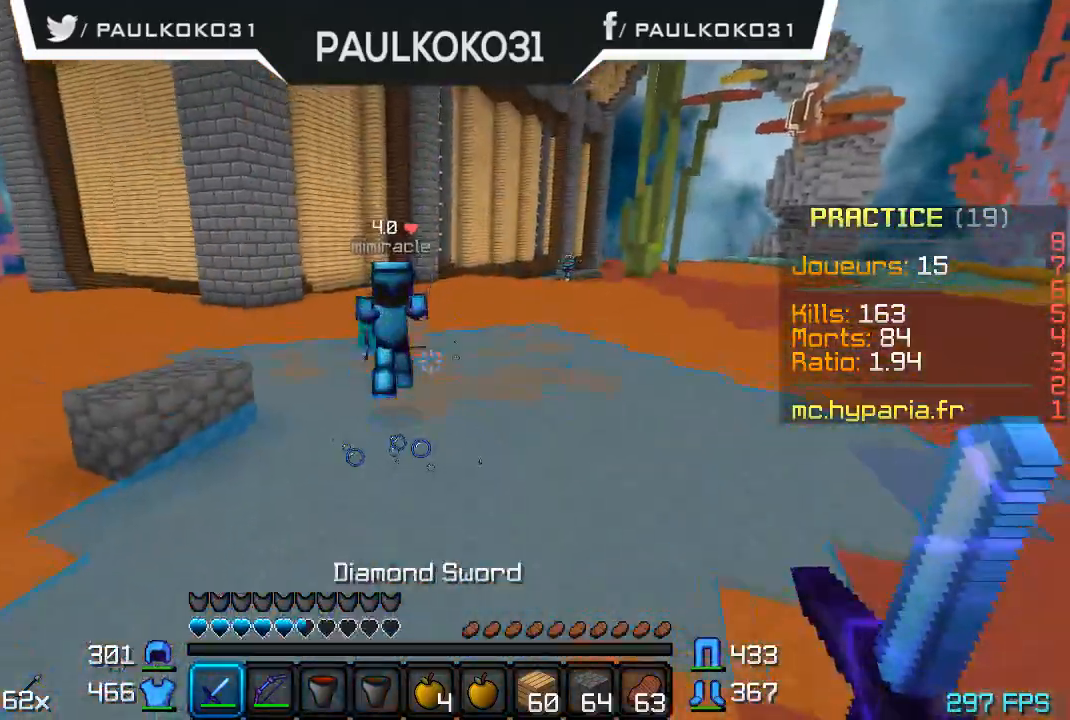
{"keys": ["s"], "mouse": [], "events": []}
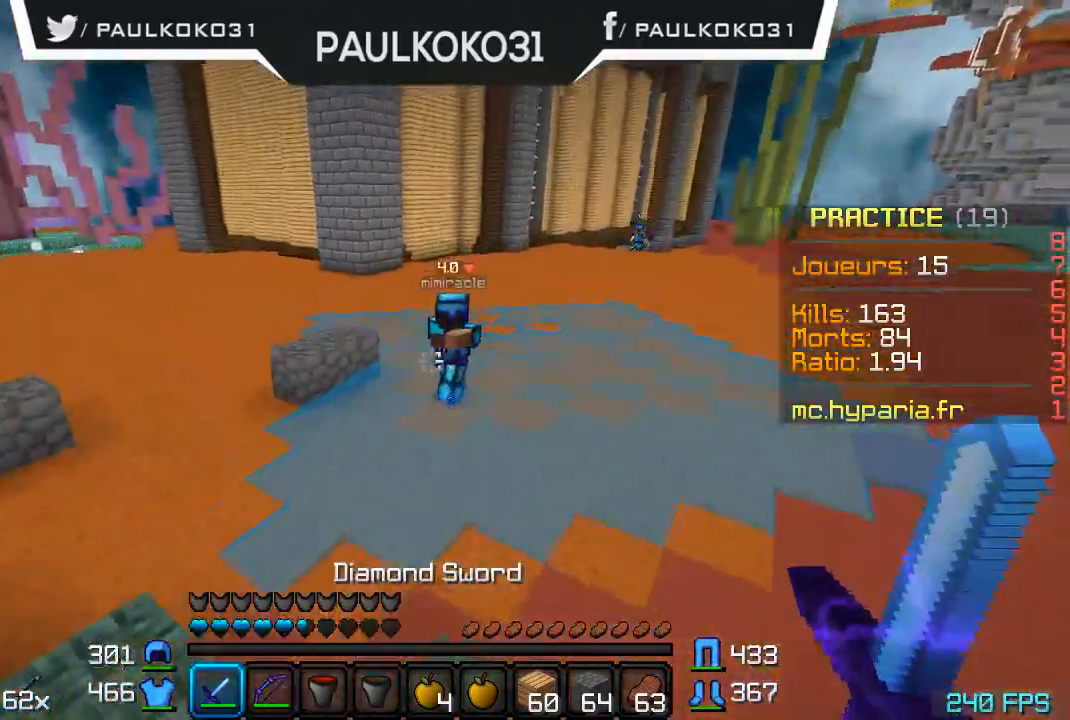
{"keys": ["s"], "mouse": ["right"], "events": [[267, "mouse_right", "down"]]}
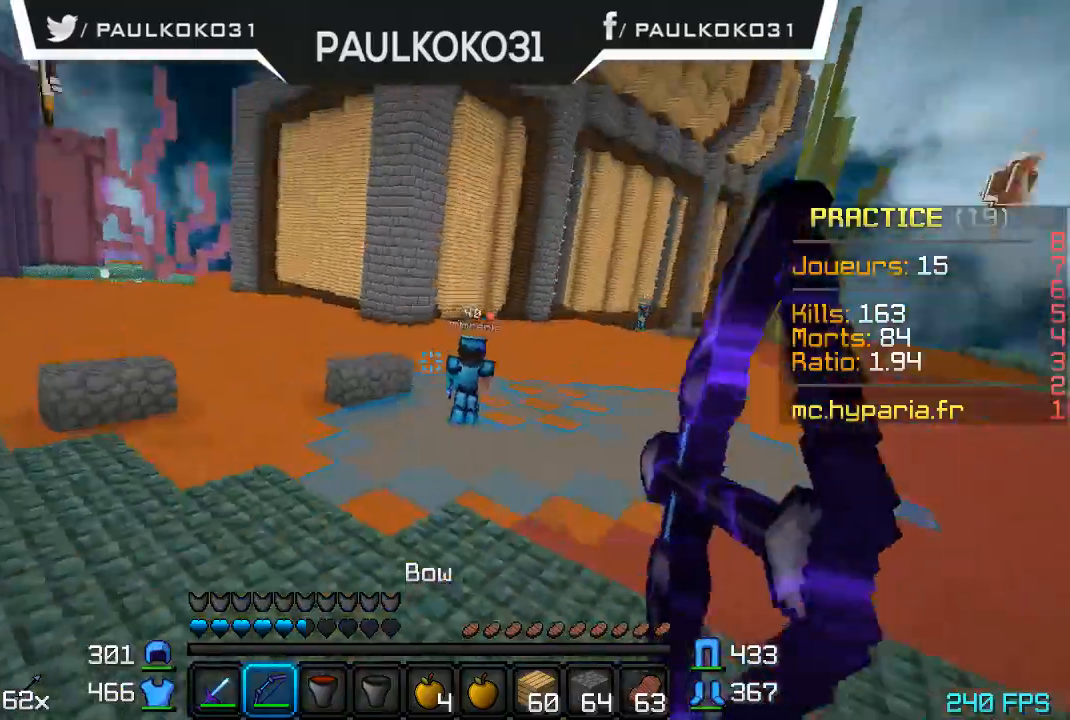
{"keys": ["s"], "mouse": ["right"], "events": []}
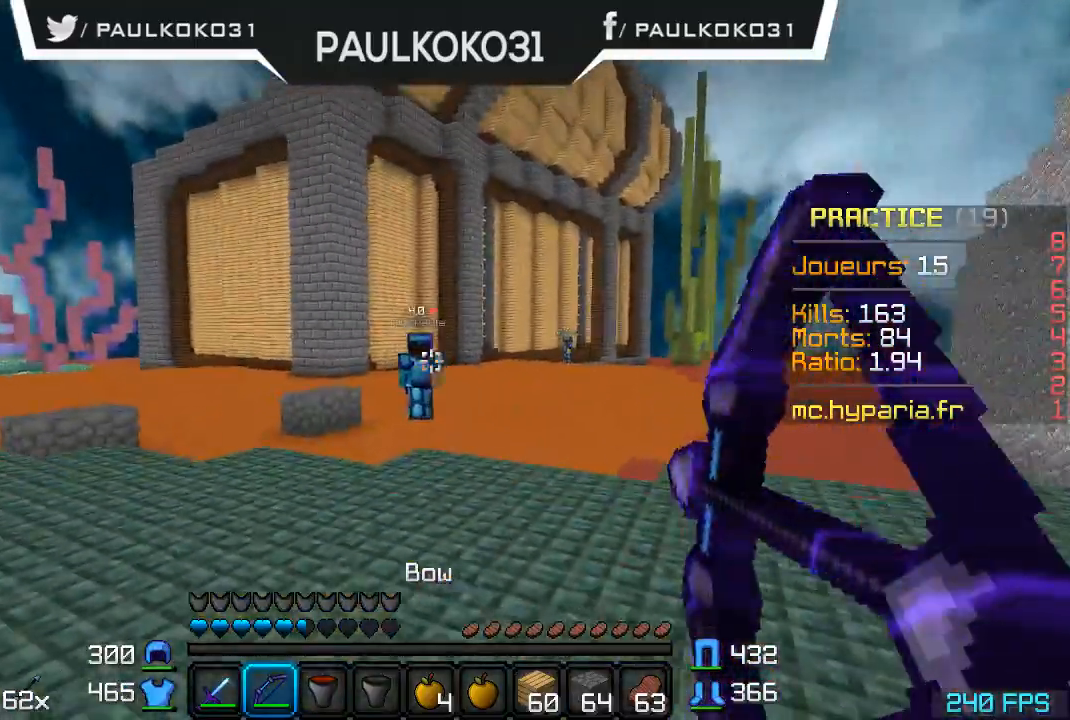
{"keys": [], "mouse": [], "events": [[167, "s", "up"], [234, "mouse_right", "up"]]}
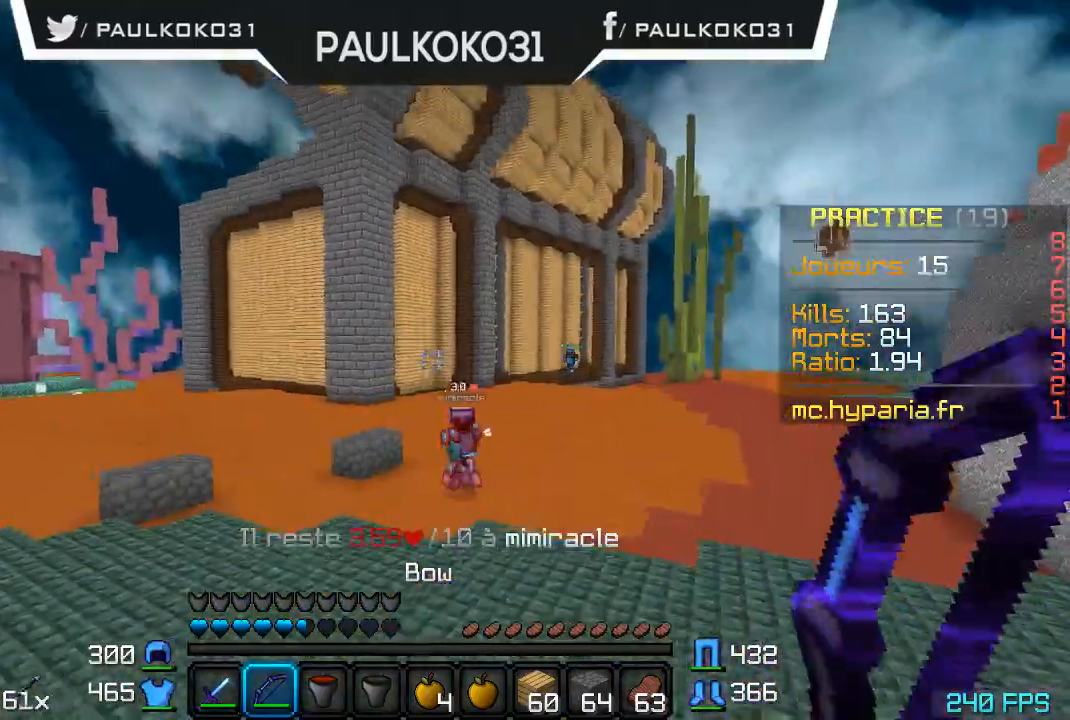
{"keys": [], "mouse": [], "events": []}
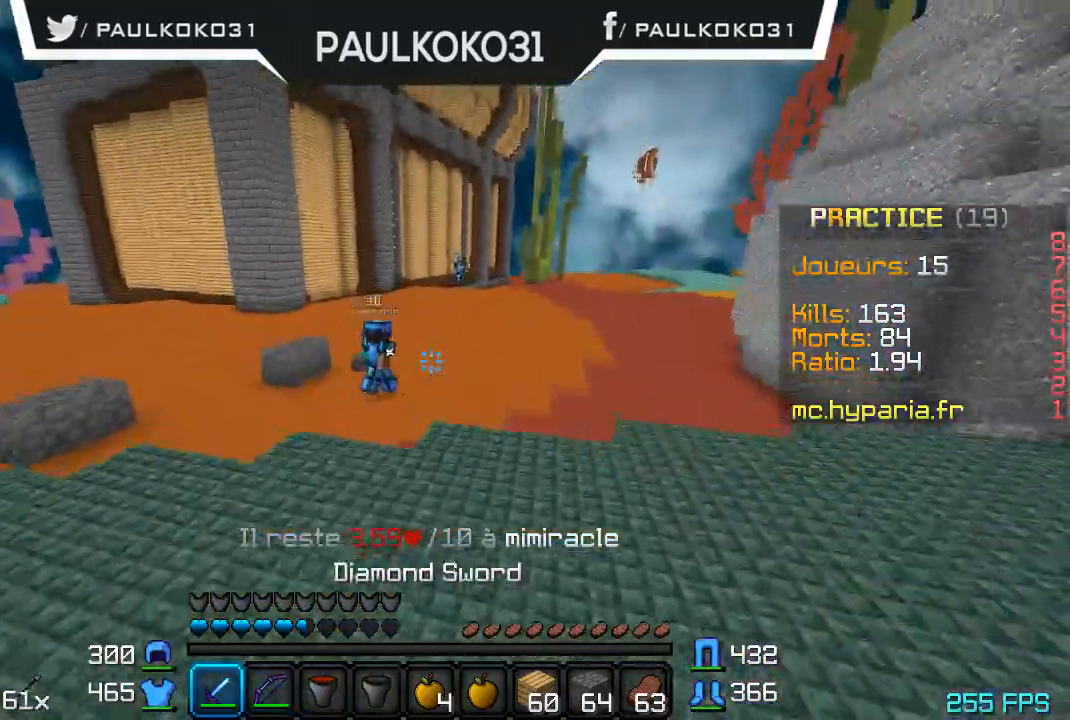
{"keys": [], "mouse": [], "events": []}
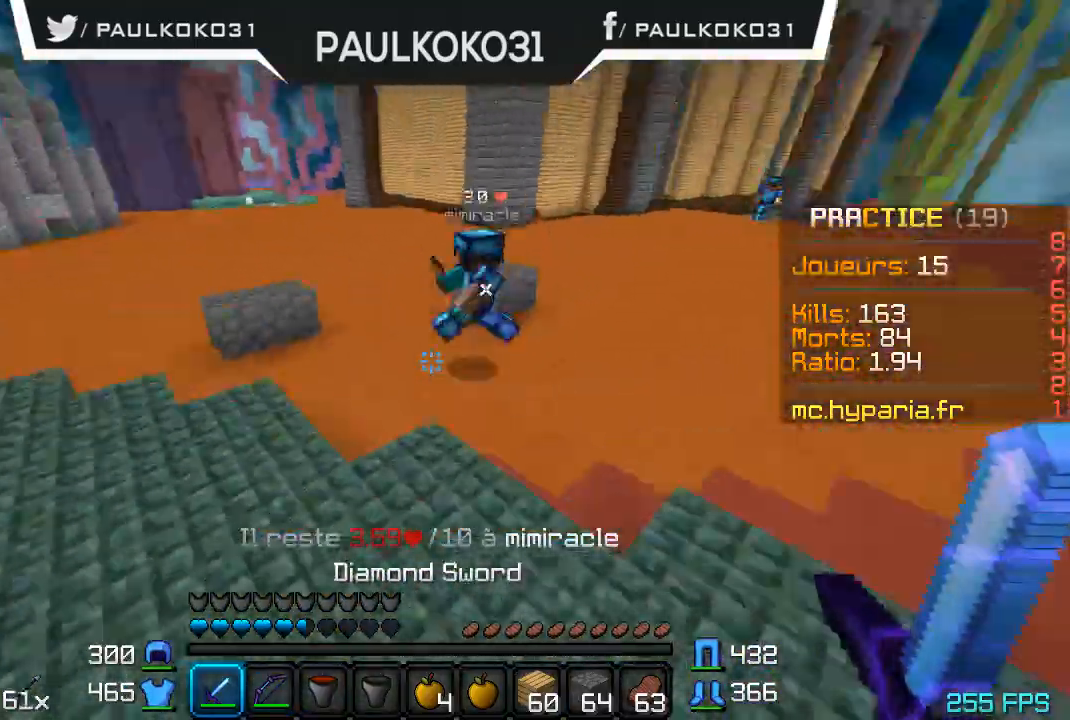
{"keys": [], "mouse": ["left"], "events": [[367, "mouse_left", "down"], [434, "mouse_left", "up"], [467, "mouse_left", "down"]]}
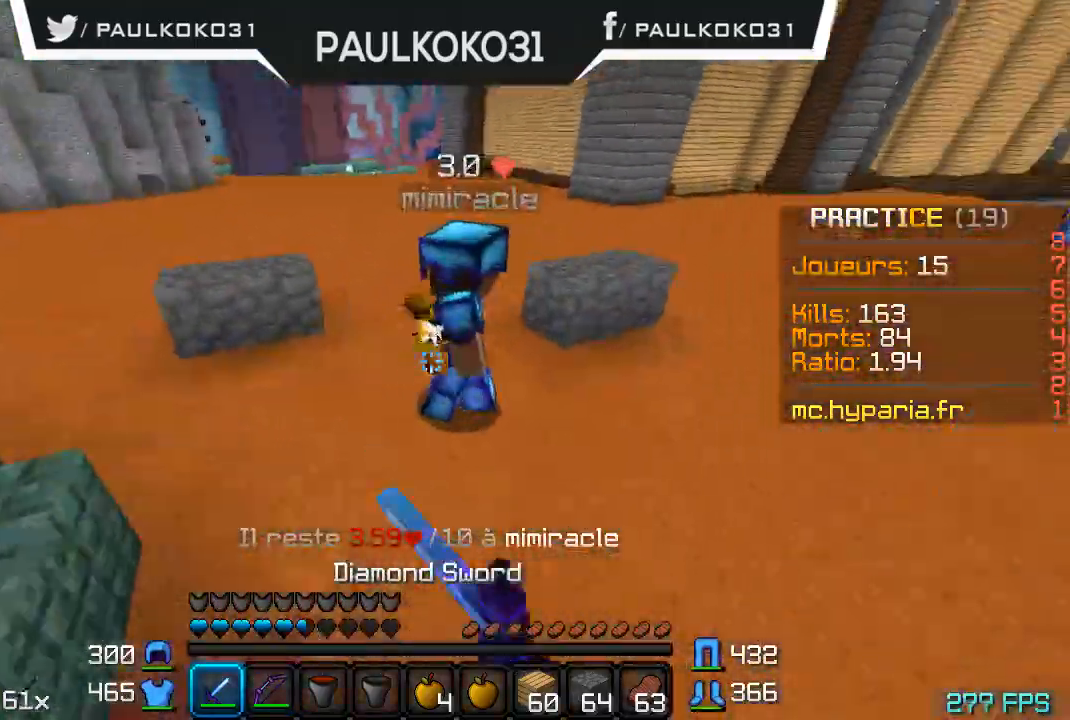
{"keys": [], "mouse": [], "events": [[67, "mouse_left", "up"], [134, "mouse_left", "down"], [167, "mouse_left", "up"], [267, "mouse_left", "down"], [334, "mouse_left", "up"], [367, "mouse_left", "down"], [467, "mouse_left", "up"]]}
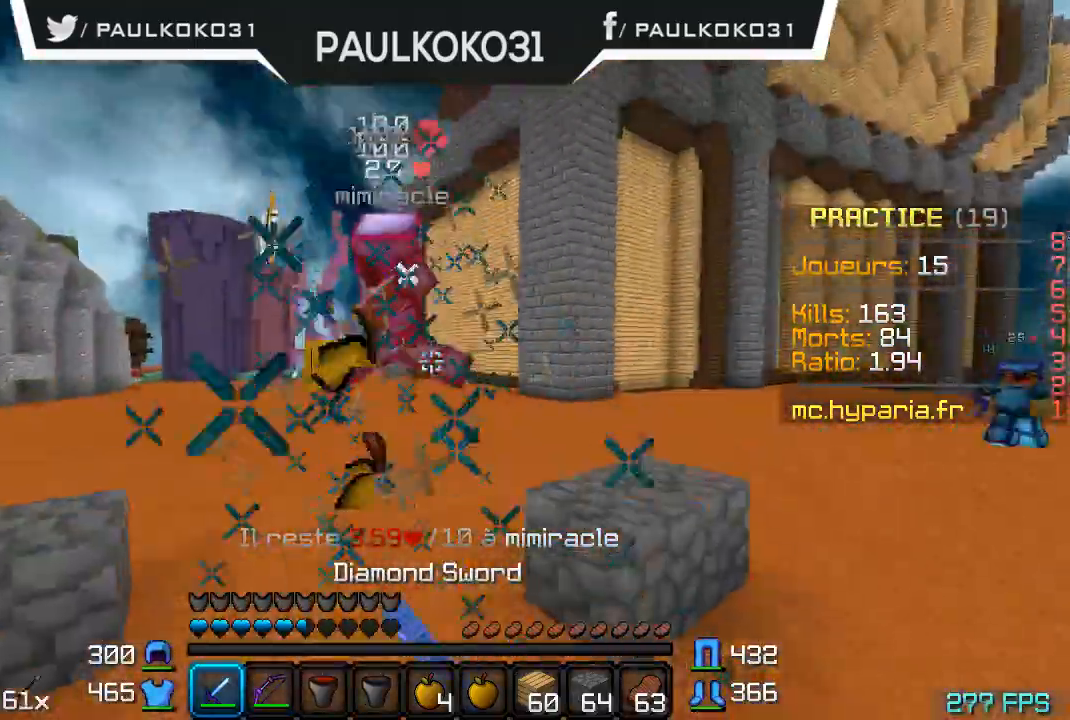
{"keys": [], "mouse": ["left"], "events": [[67, "mouse_left", "down"], [134, "mouse_left", "up"], [234, "mouse_left", "down"], [267, "mouse_left", "up"], [367, "mouse_left", "down"], [434, "mouse_left", "up"], [467, "mouse_left", "down"]]}
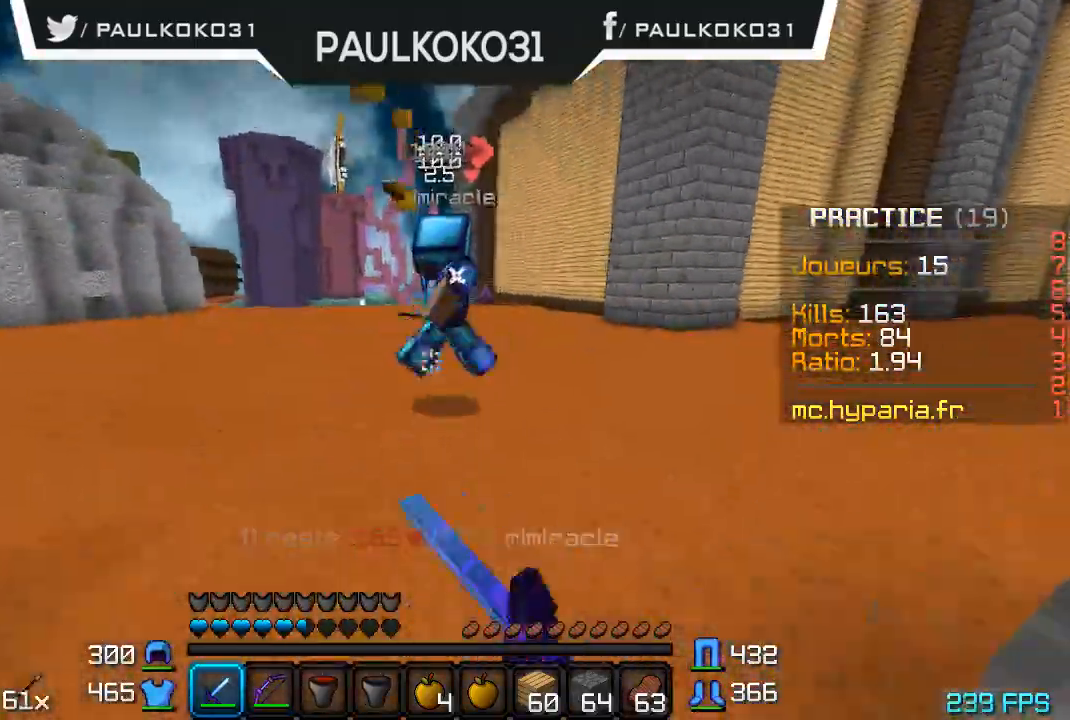
{"keys": [], "mouse": [], "events": [[67, "mouse_left", "up"], [134, "mouse_left", "down"], [167, "mouse_left", "up"], [267, "mouse_left", "down"], [334, "mouse_left", "up"], [434, "mouse_left", "down"], [467, "mouse_left", "up"]]}